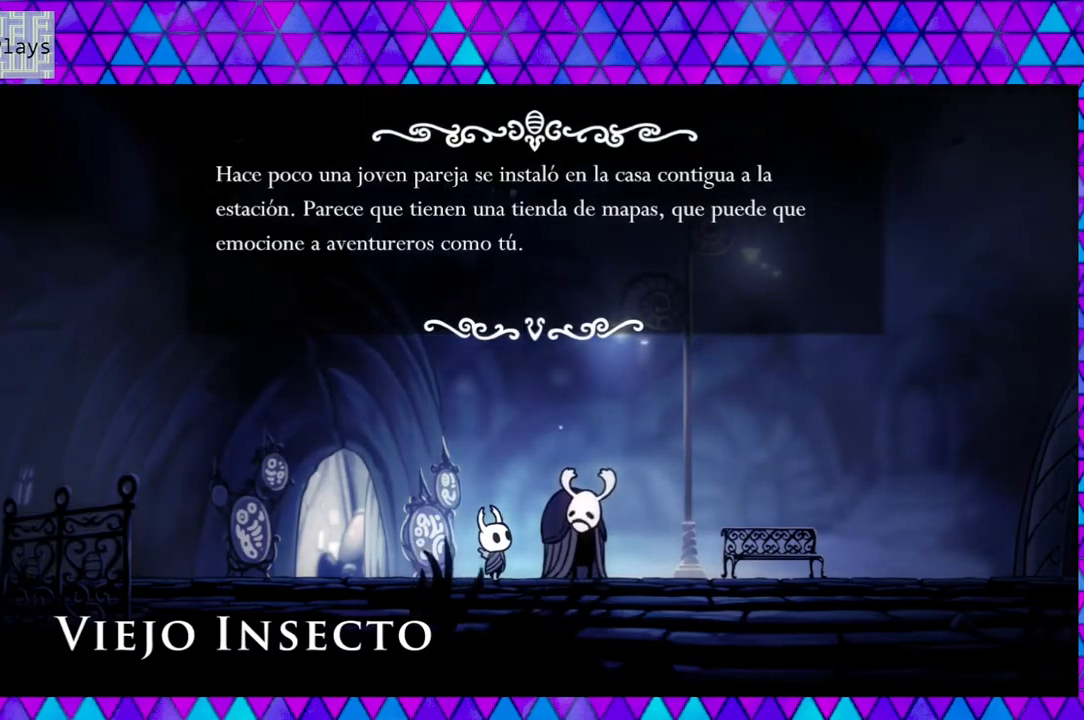
Gameplay with a controller (Nintendo layout); each line is a JSON object with the inputs held at the frame after it. "events" lists button and stick changes between this image and that frame as [ms after this image, input, new state], when the widget could be followed in between. Not read: L3 R3.
{"buttons": [], "left_stick": "center", "right_stick": "center", "events": [[67, "B", "down"], [133, "B", "up"]]}
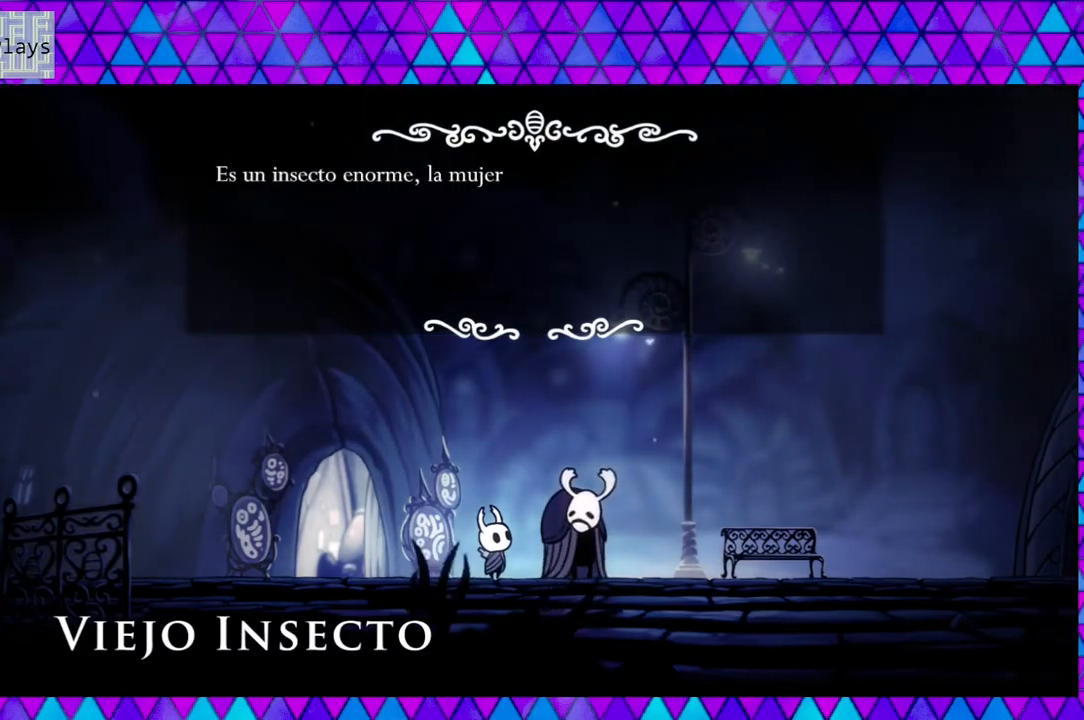
{"buttons": [], "left_stick": "center", "right_stick": "center", "events": []}
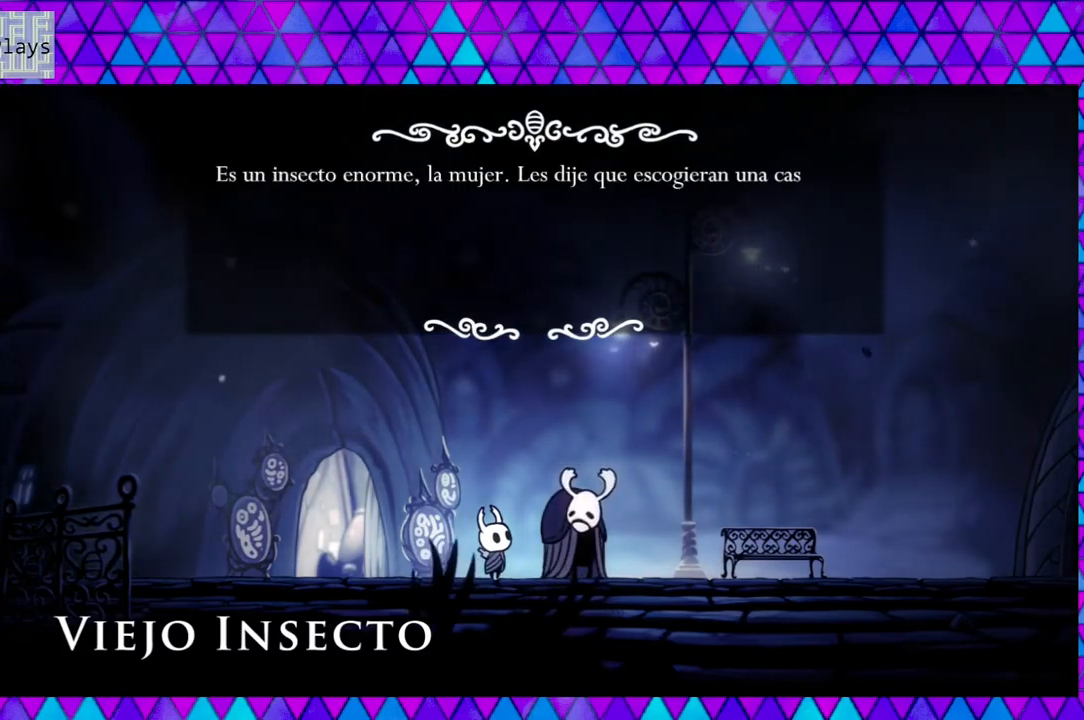
{"buttons": [], "left_stick": "center", "right_stick": "center", "events": []}
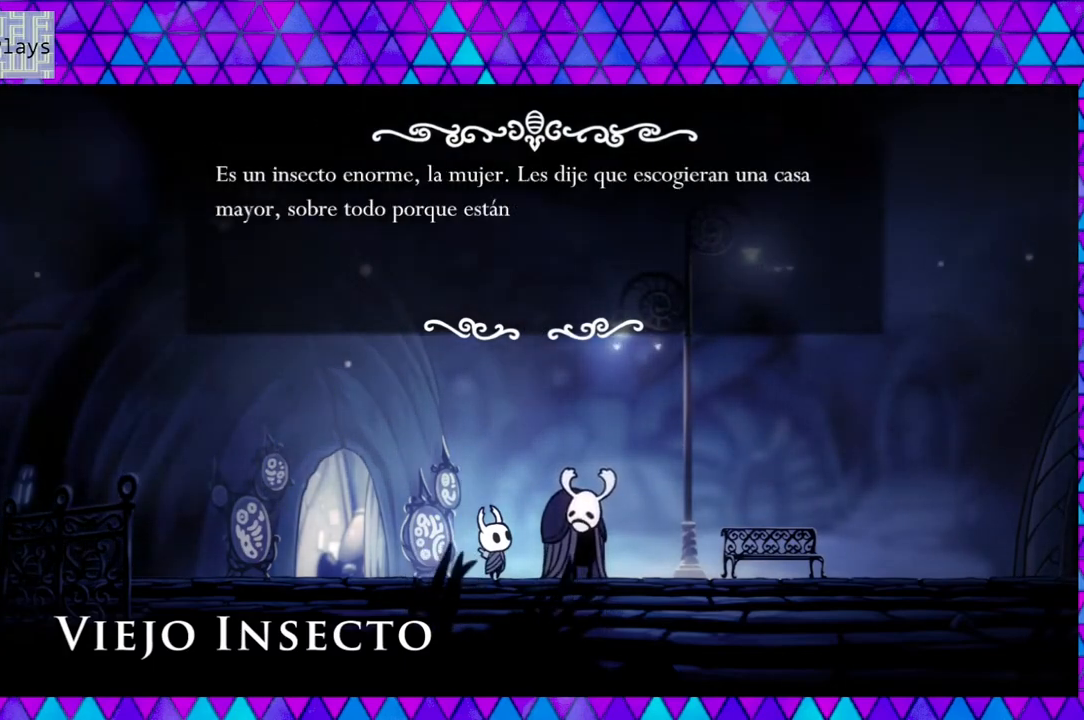
{"buttons": [], "left_stick": "center", "right_stick": "center", "events": []}
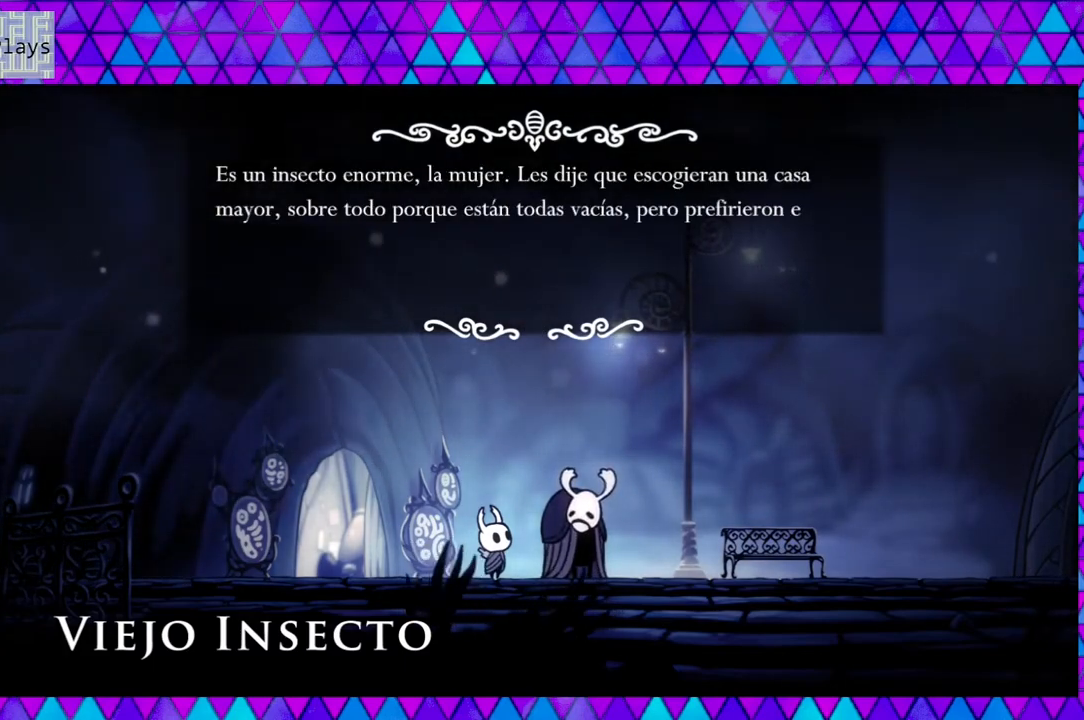
{"buttons": [], "left_stick": "center", "right_stick": "center", "events": []}
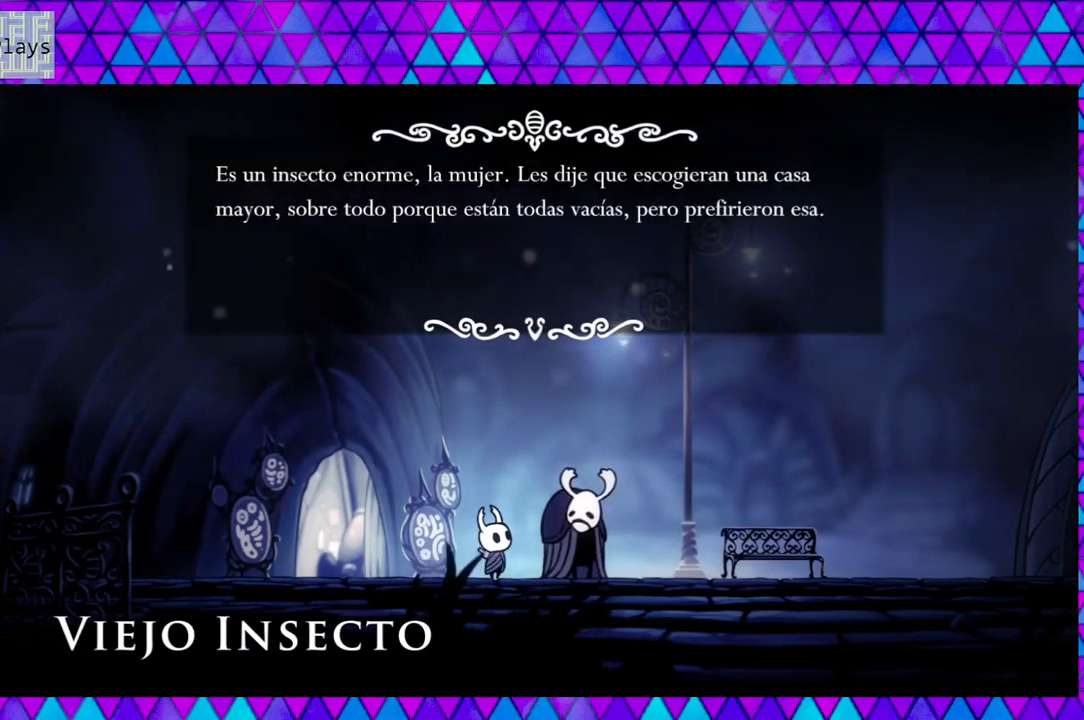
{"buttons": [], "left_stick": "center", "right_stick": "center", "events": []}
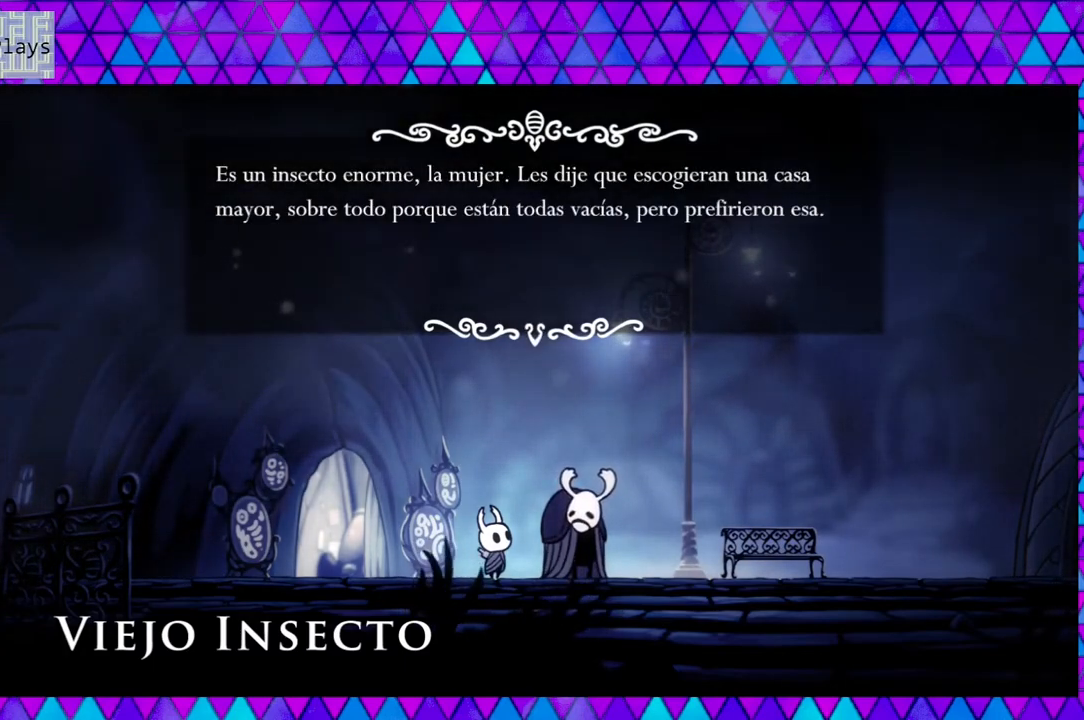
{"buttons": ["B"], "left_stick": "center", "right_stick": "center", "events": [[417, "B", "down"]]}
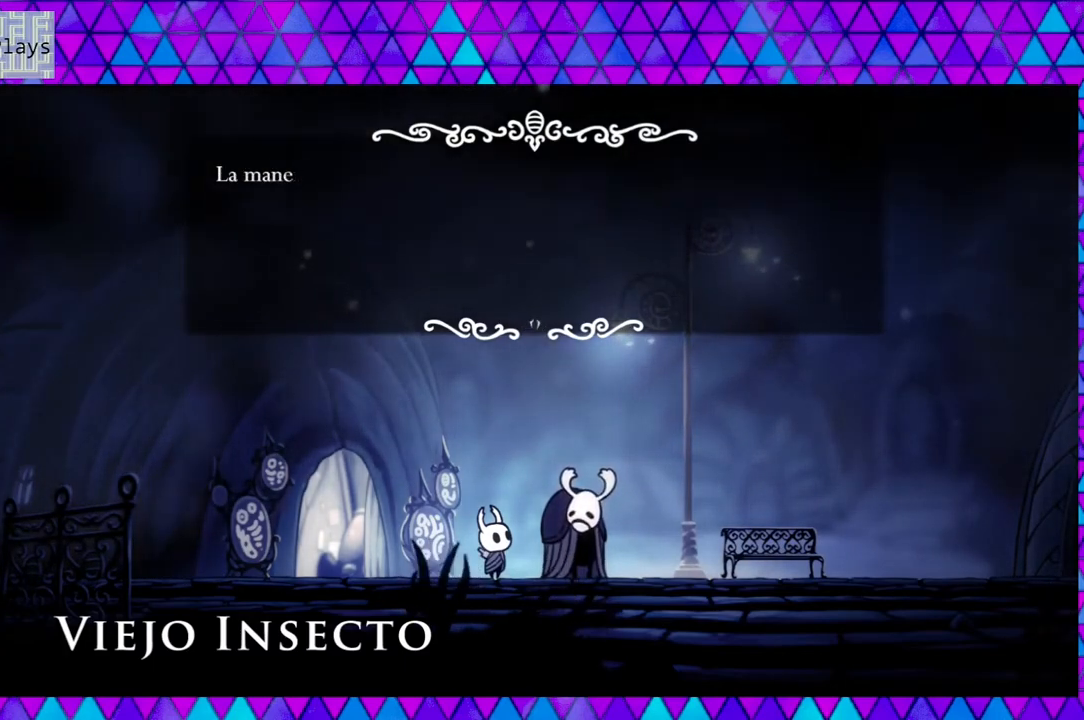
{"buttons": [], "left_stick": "center", "right_stick": "center", "events": [[33, "B", "up"]]}
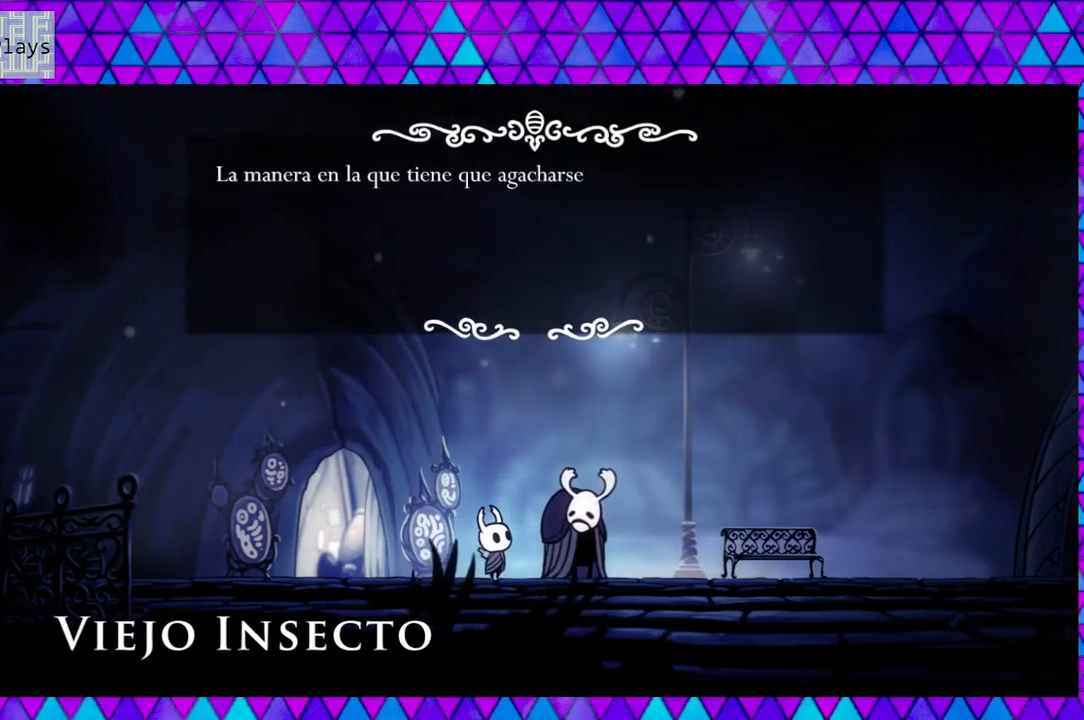
{"buttons": [], "left_stick": "center", "right_stick": "center", "events": []}
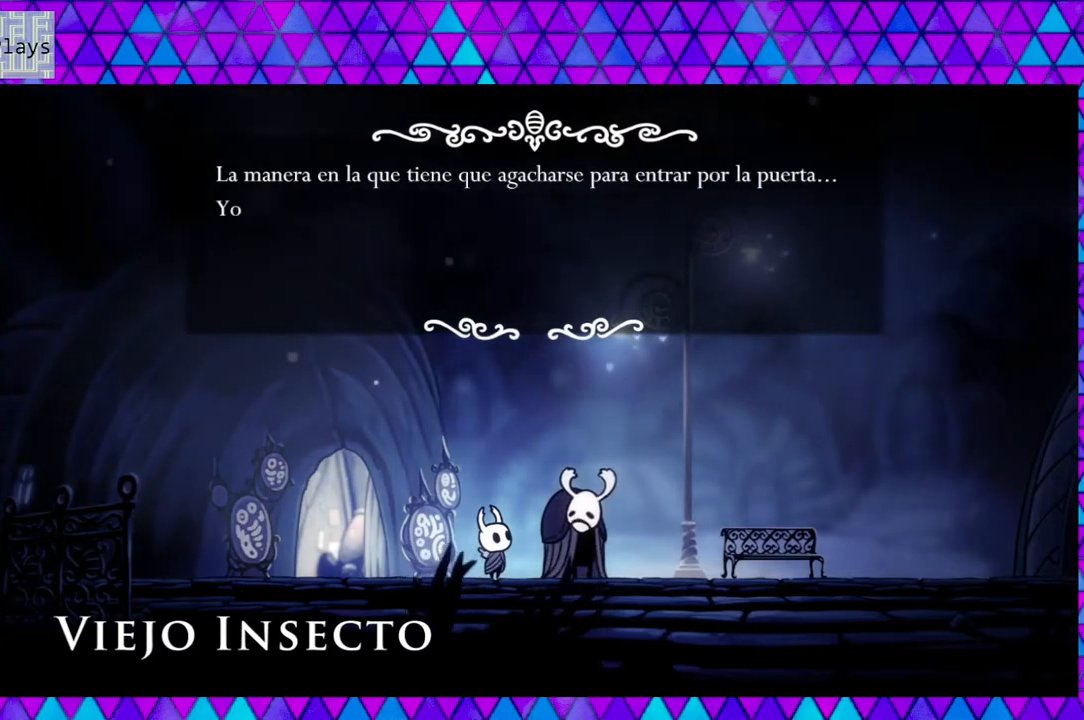
{"buttons": [], "left_stick": "center", "right_stick": "center", "events": []}
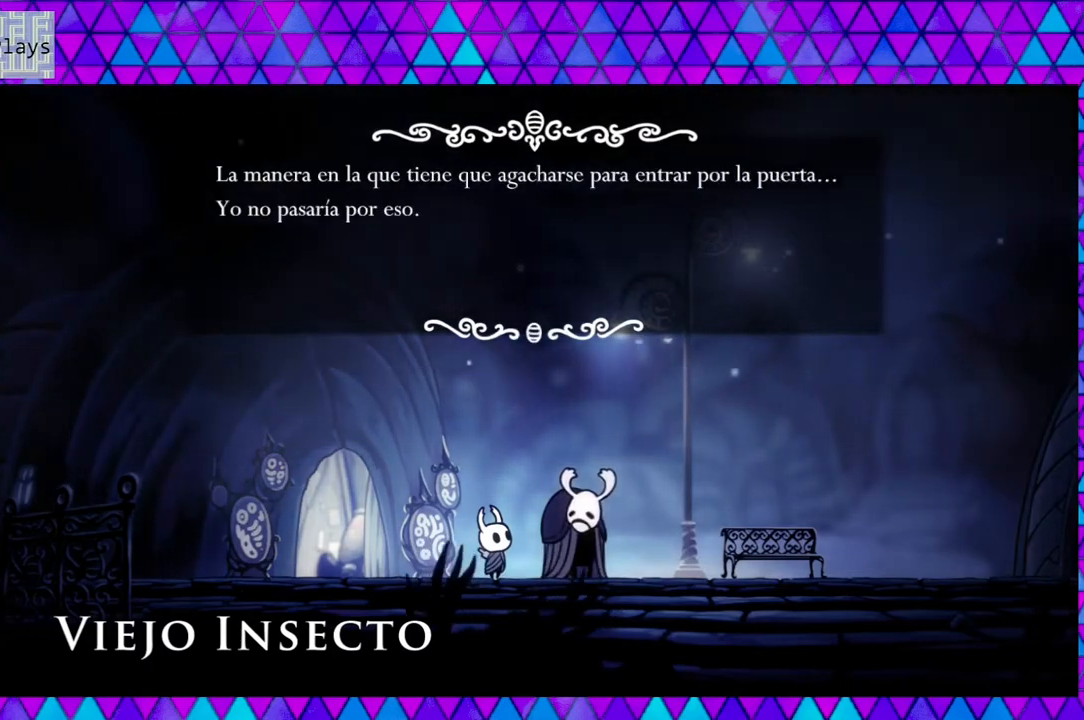
{"buttons": [], "left_stick": "center", "right_stick": "center", "events": []}
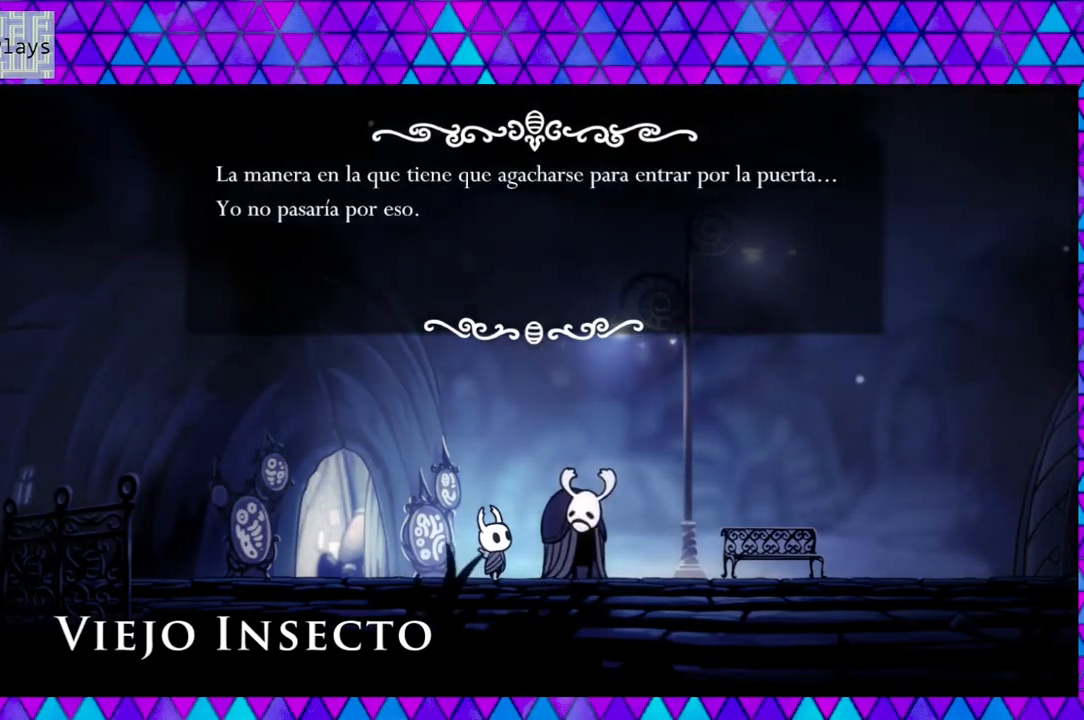
{"buttons": [], "left_stick": "center", "right_stick": "center", "events": [[250, "B", "down"], [383, "B", "up"]]}
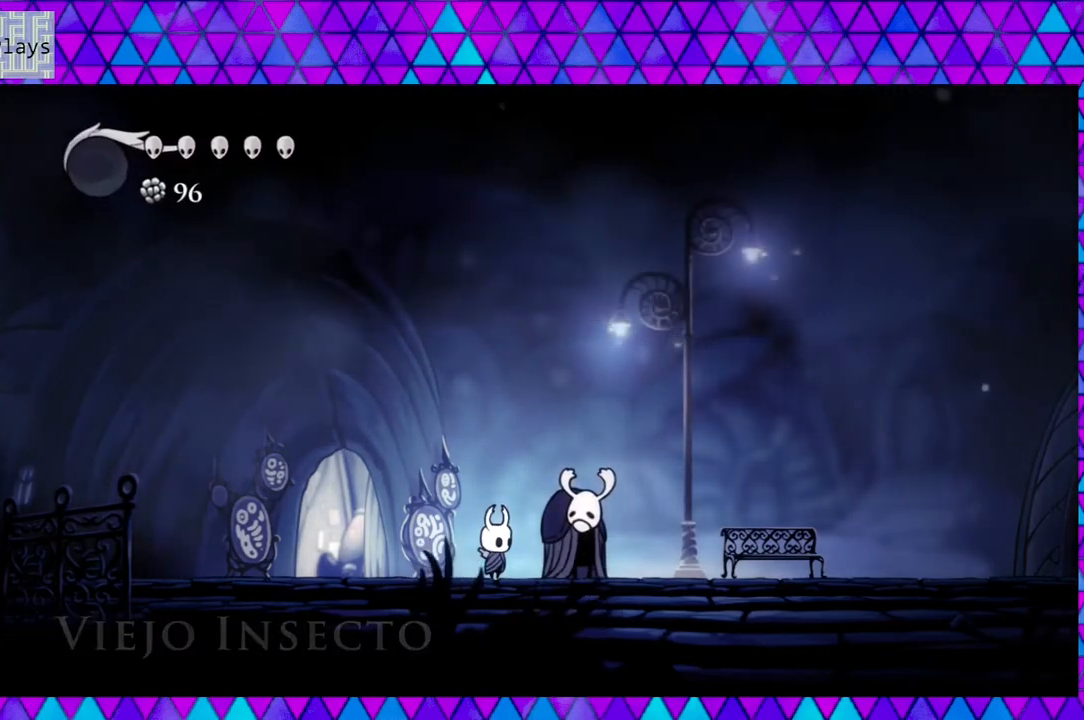
{"buttons": [], "left_stick": "center", "right_stick": "center", "events": []}
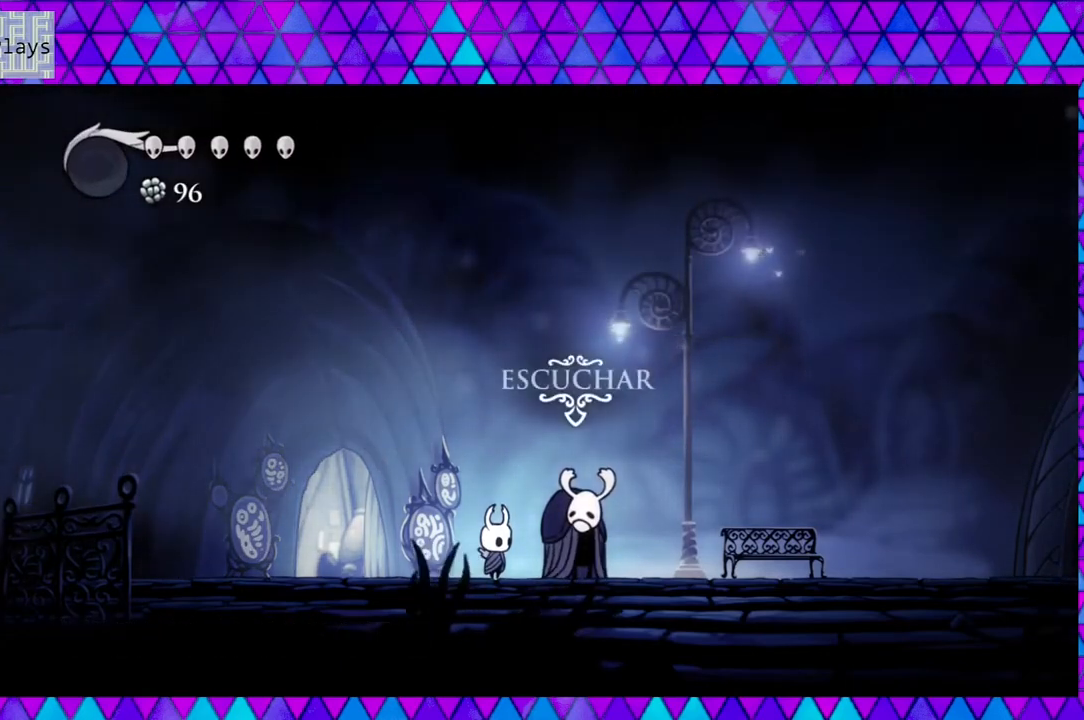
{"buttons": [], "left_stick": "center", "right_stick": "center", "events": []}
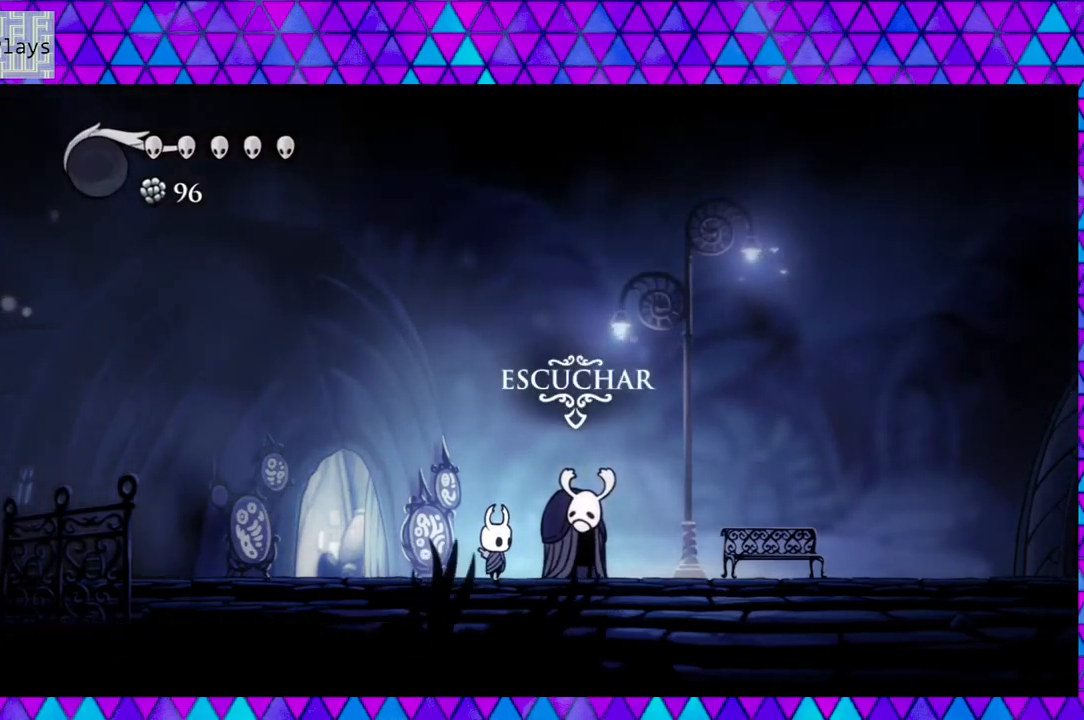
{"buttons": [], "left_stick": "center", "right_stick": "center", "events": [[100, "DPAD_UP", "down"], [217, "DPAD_UP", "up"]]}
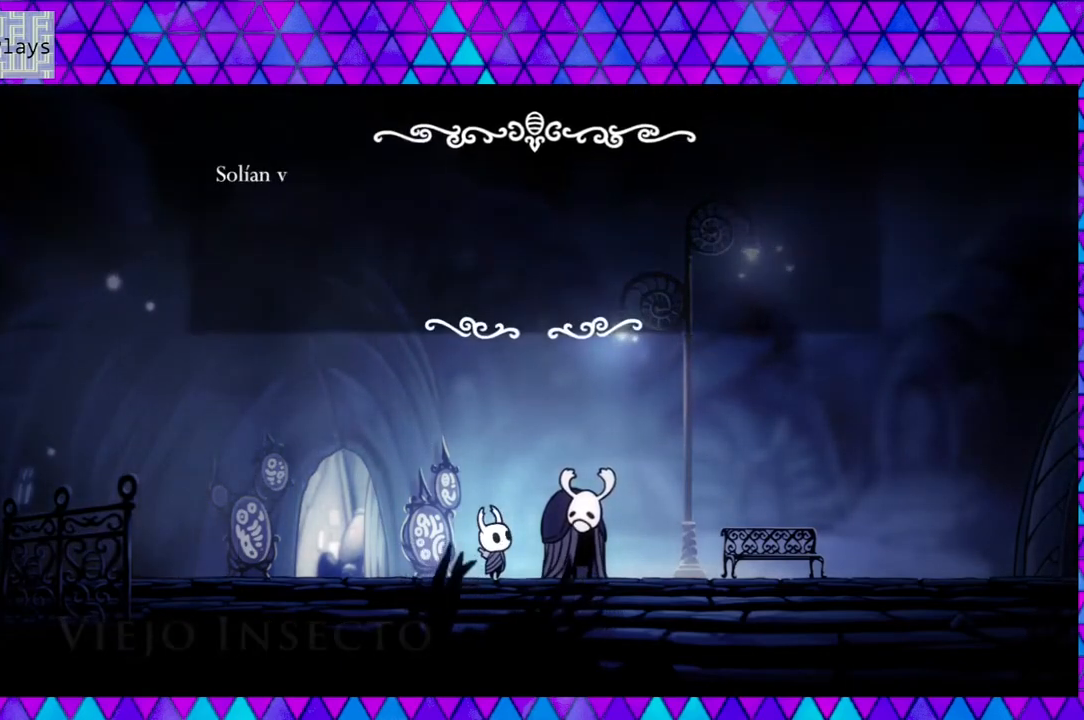
{"buttons": [], "left_stick": "center", "right_stick": "center", "events": []}
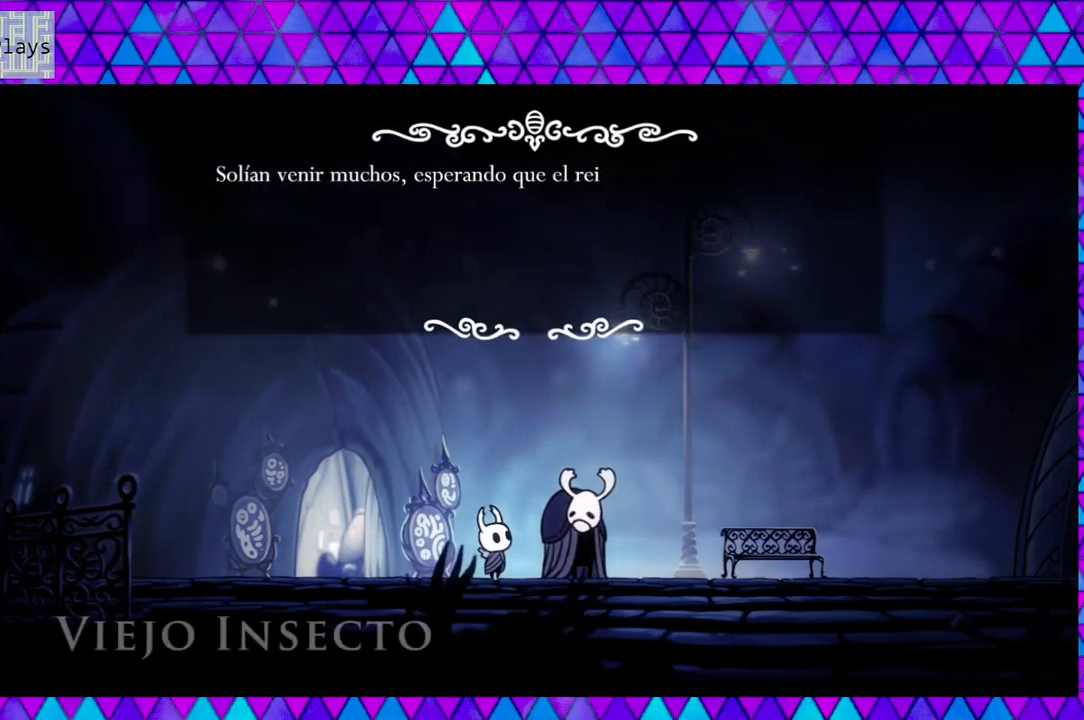
{"buttons": [], "left_stick": "center", "right_stick": "center", "events": []}
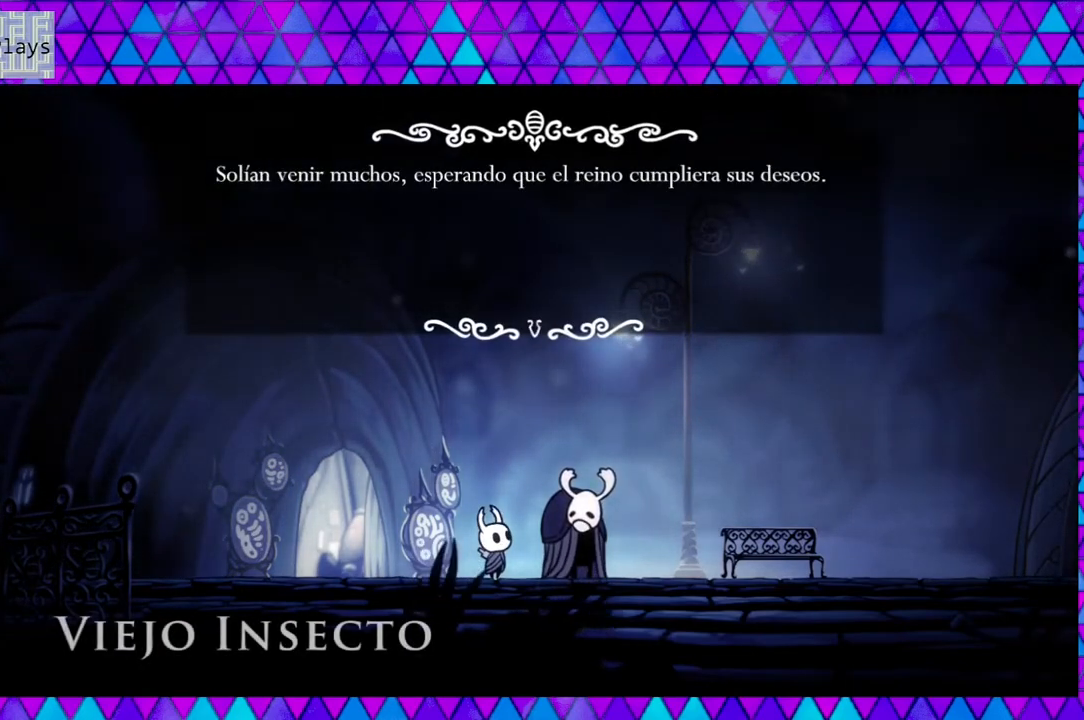
{"buttons": [], "left_stick": "center", "right_stick": "center", "events": []}
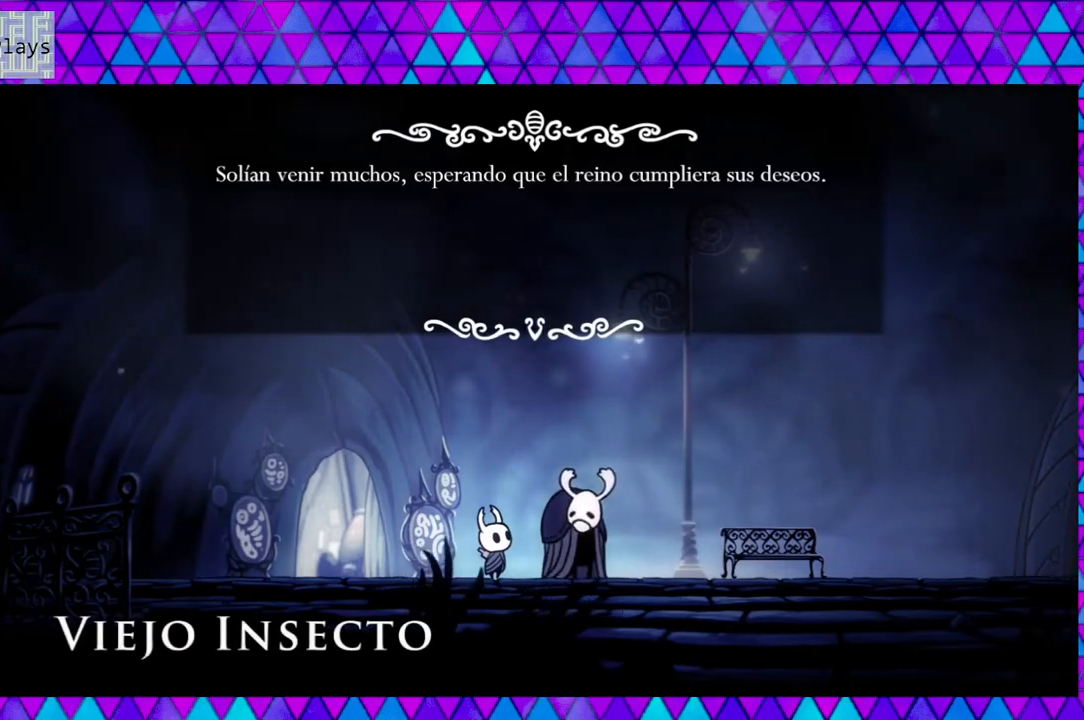
{"buttons": [], "left_stick": "center", "right_stick": "center", "events": []}
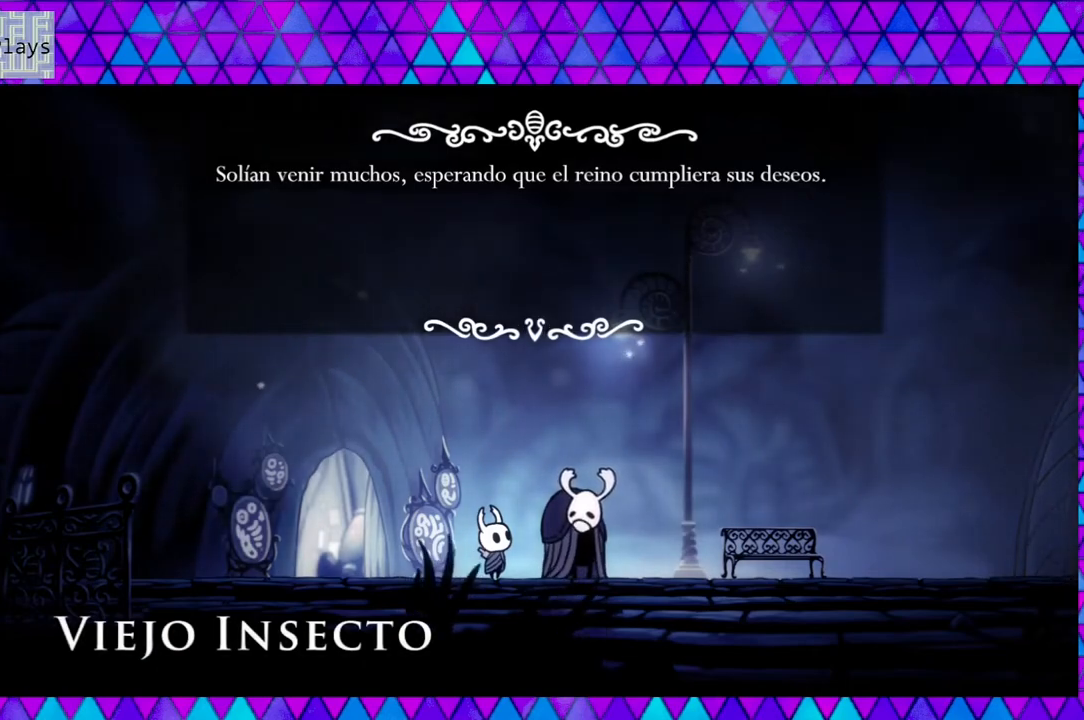
{"buttons": [], "left_stick": "center", "right_stick": "center", "events": [[33, "B", "down"], [150, "B", "up"]]}
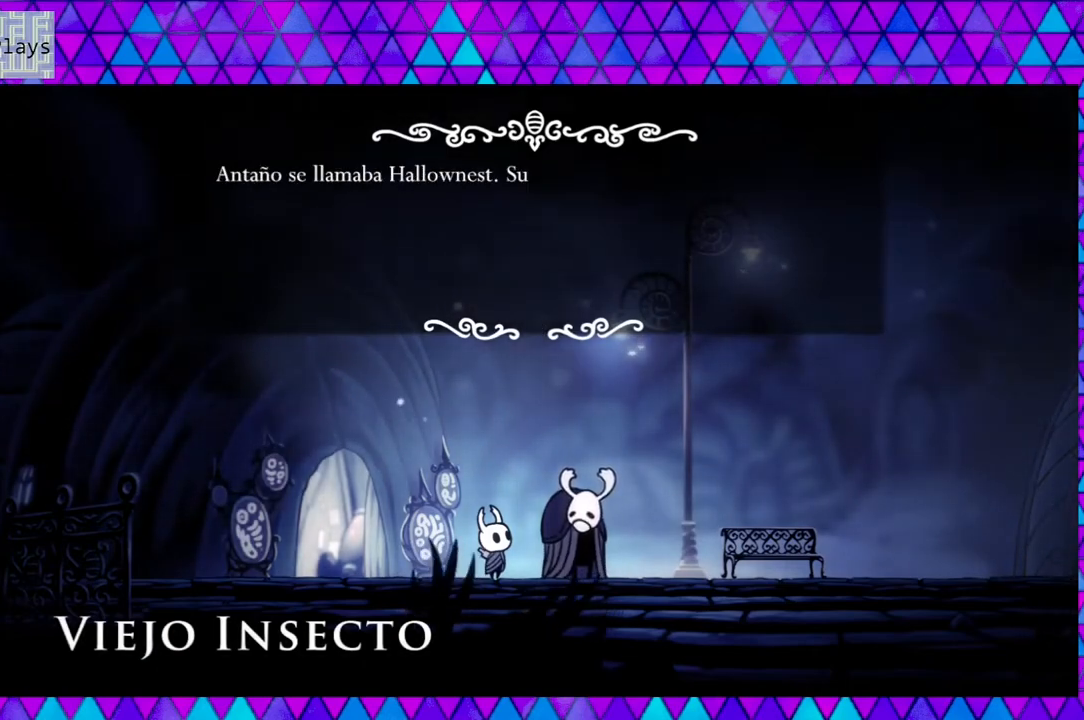
{"buttons": [], "left_stick": "center", "right_stick": "center", "events": []}
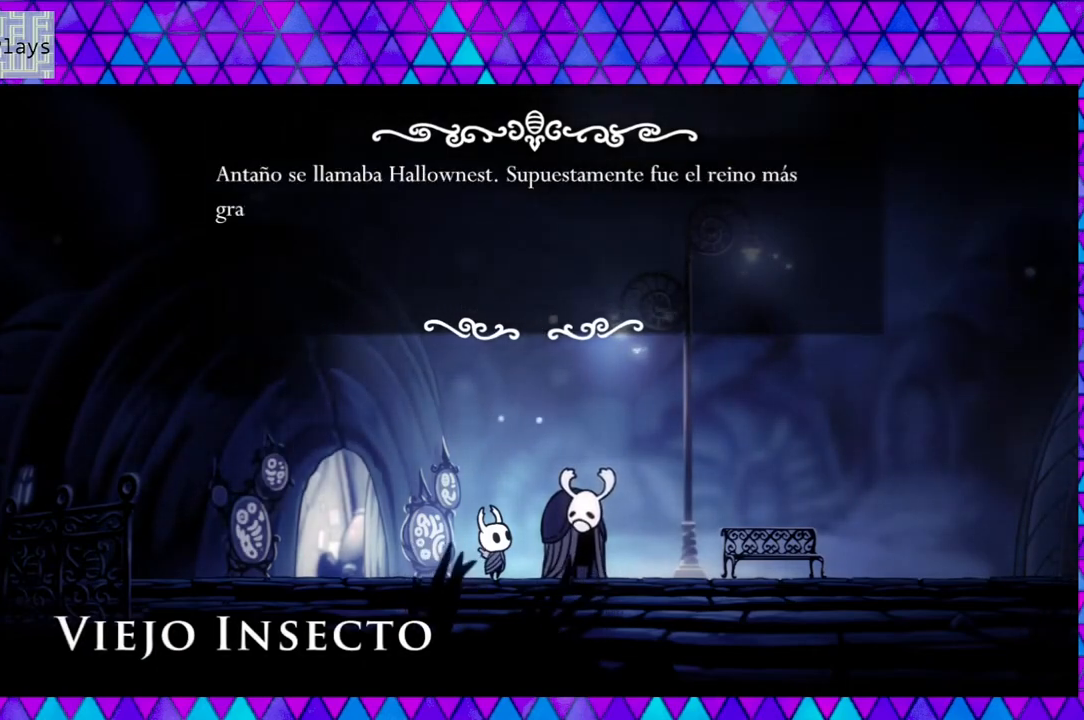
{"buttons": [], "left_stick": "center", "right_stick": "center", "events": []}
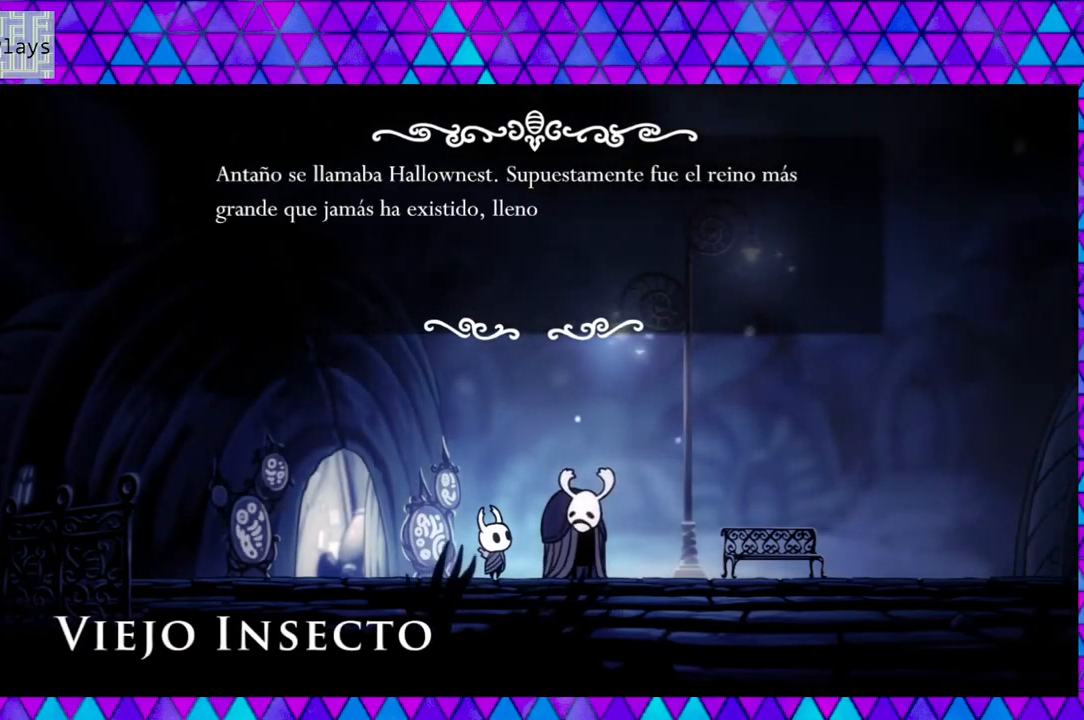
{"buttons": [], "left_stick": "center", "right_stick": "center", "events": []}
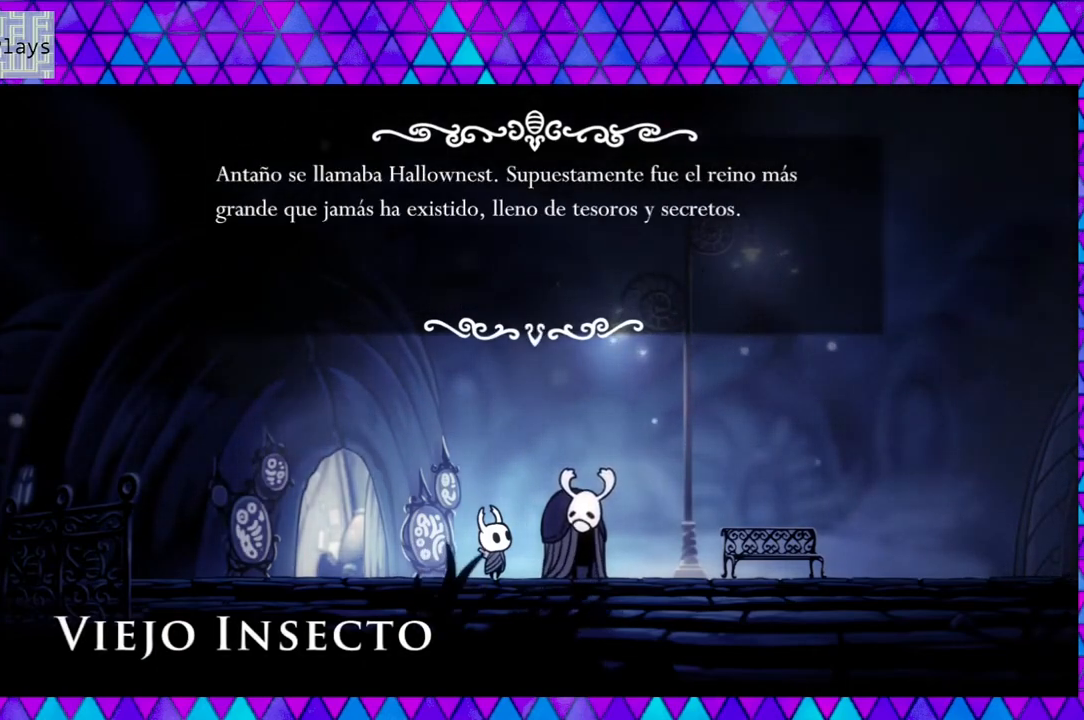
{"buttons": [], "left_stick": "center", "right_stick": "center", "events": []}
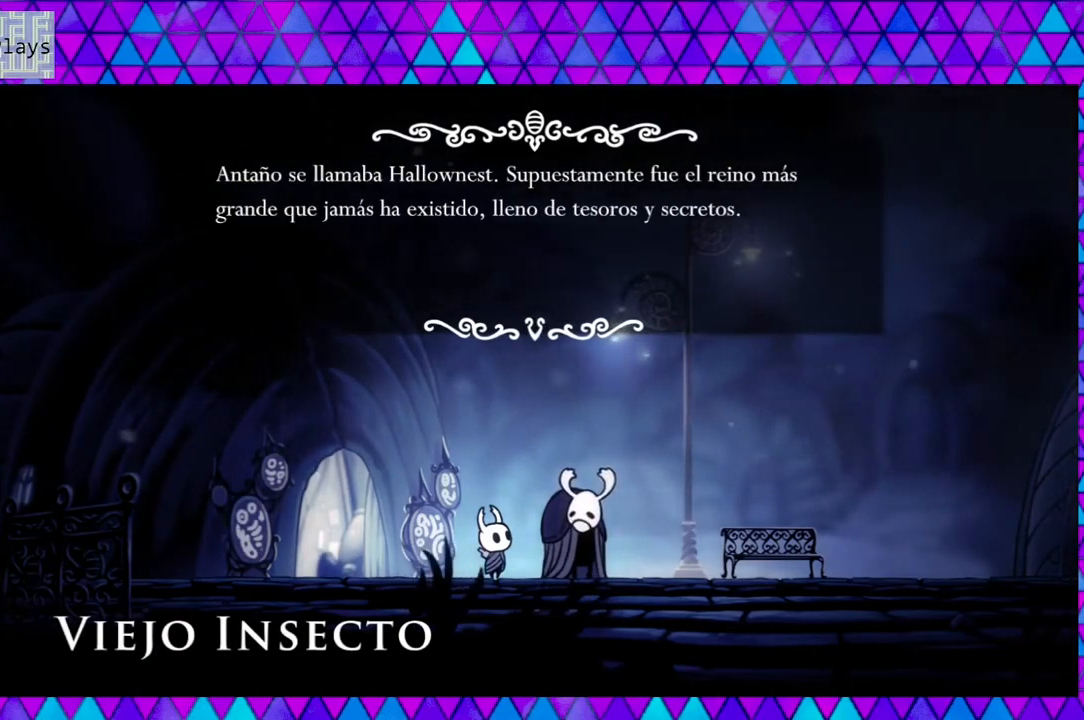
{"buttons": [], "left_stick": "center", "right_stick": "center", "events": []}
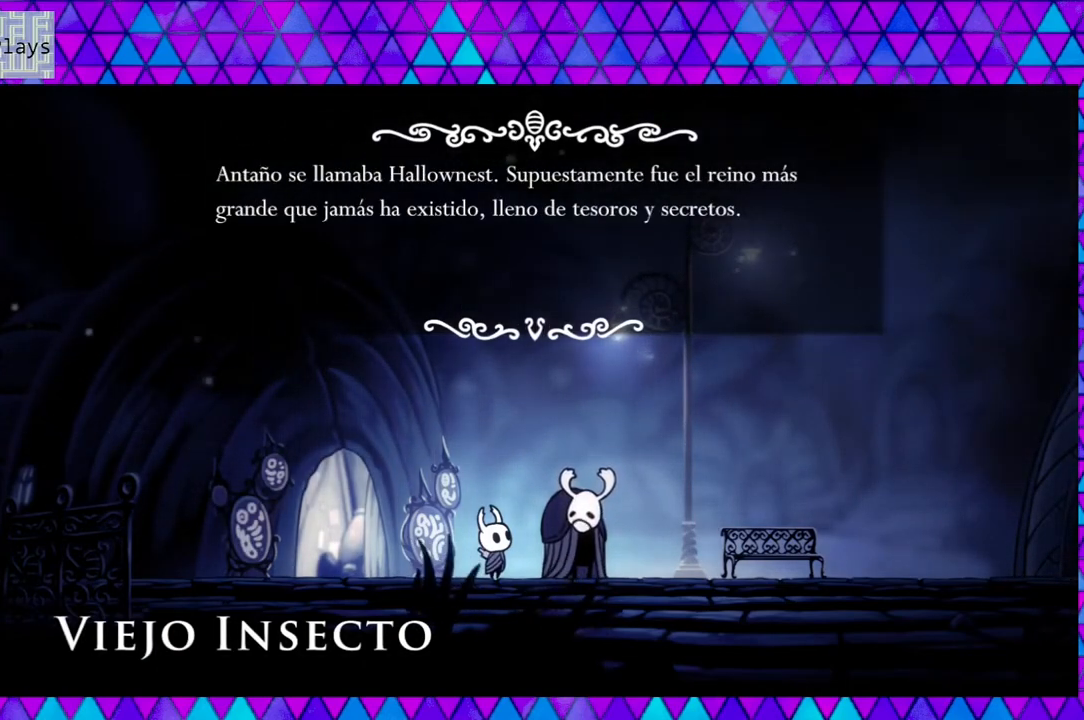
{"buttons": [], "left_stick": "center", "right_stick": "center", "events": [[233, "B", "down"], [333, "B", "up"]]}
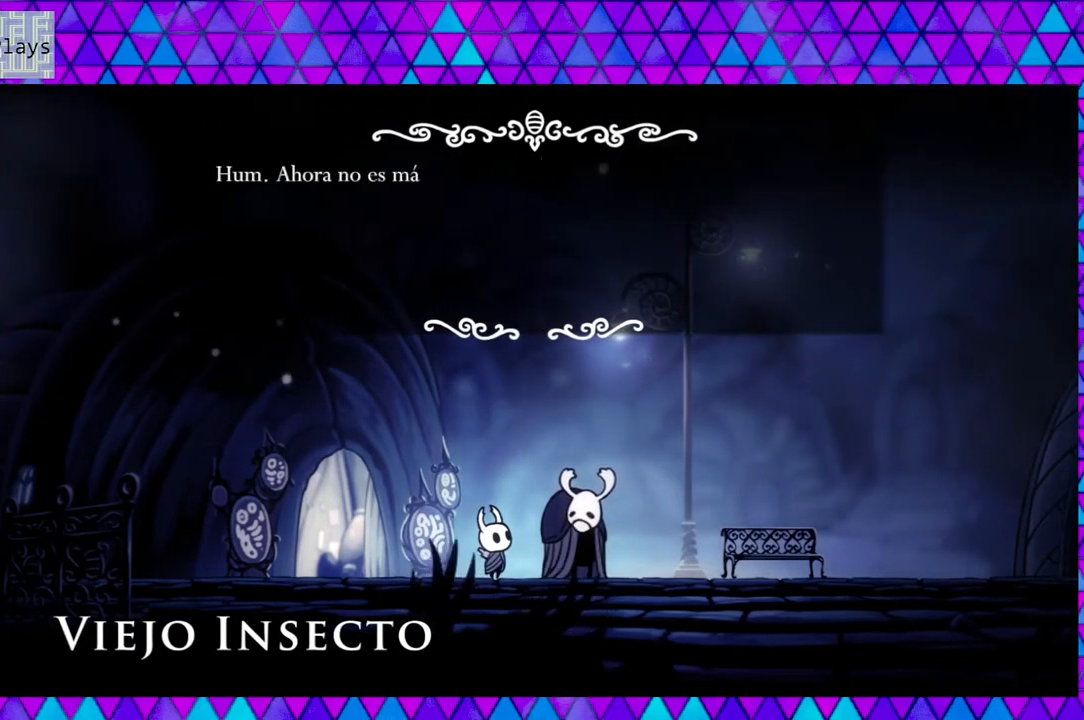
{"buttons": [], "left_stick": "center", "right_stick": "center", "events": []}
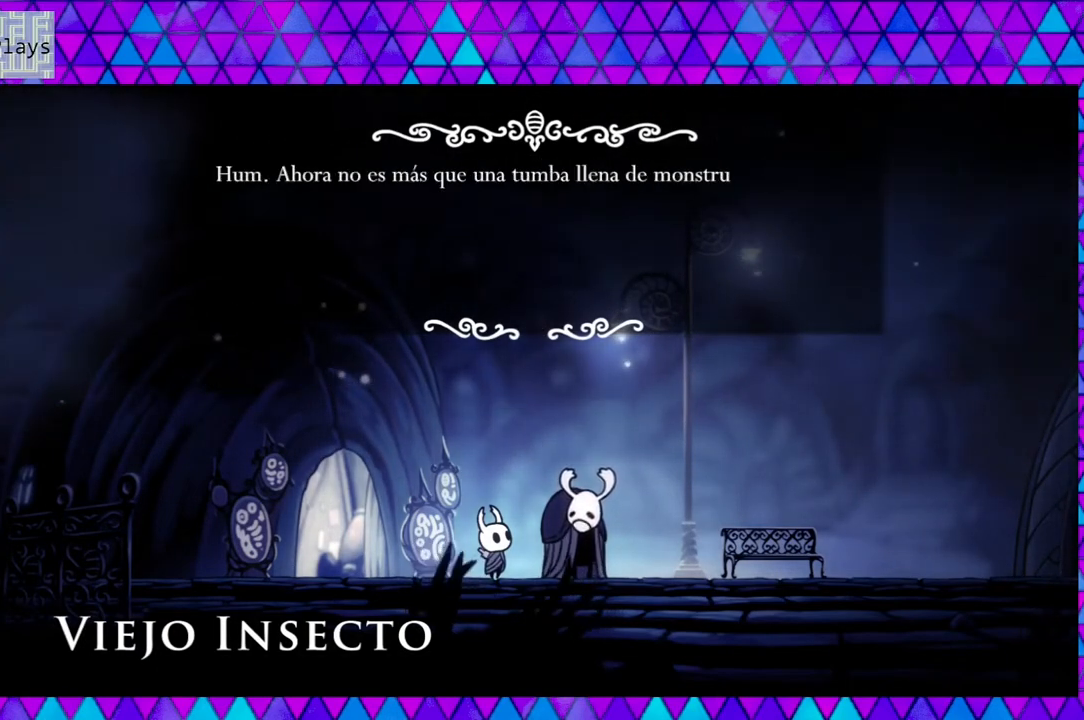
{"buttons": [], "left_stick": "center", "right_stick": "center", "events": []}
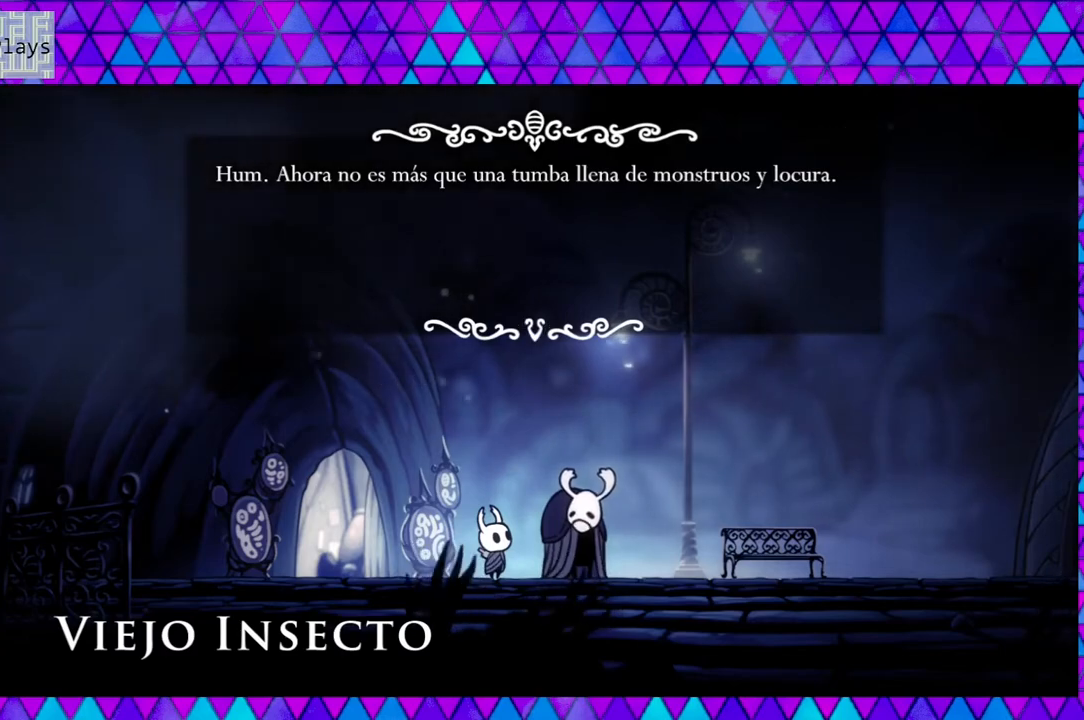
{"buttons": [], "left_stick": "center", "right_stick": "center", "events": [[350, "B", "down"], [467, "B", "up"]]}